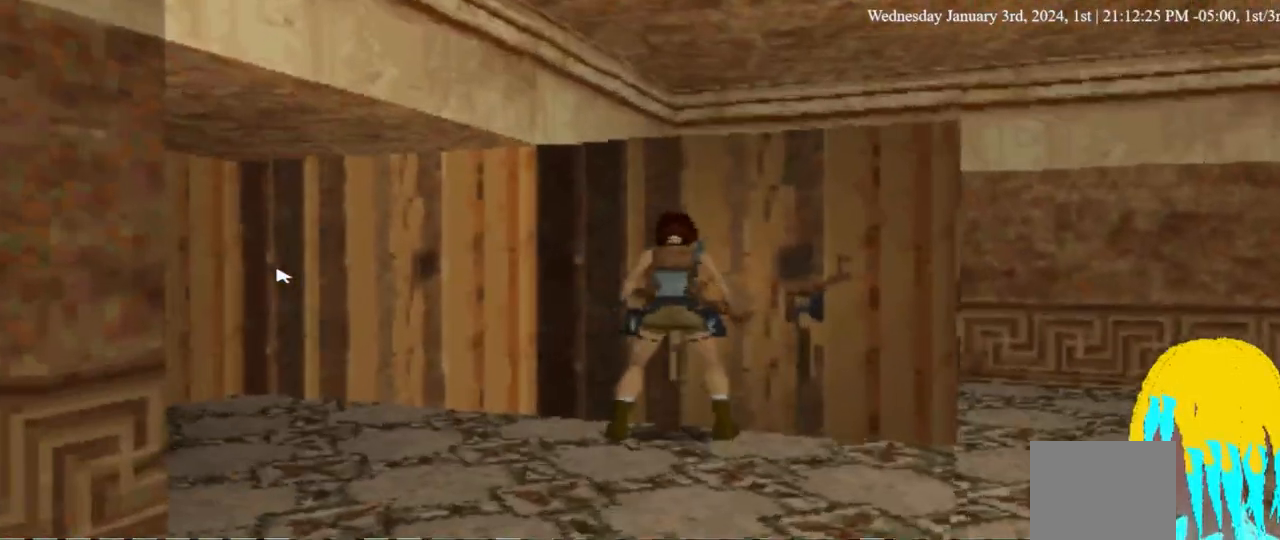
Gameplay with a controller (PlayStation layout); each line is a JSON object with the inputs held at the frame after it. "events" lists button and stick changes between this image and that frame as [ms after this image, input, new state], when the widget could be followed in between. Not read: R1.
{"buttons": ["CROSS"], "left_stick": "center", "right_stick": "center", "events": []}
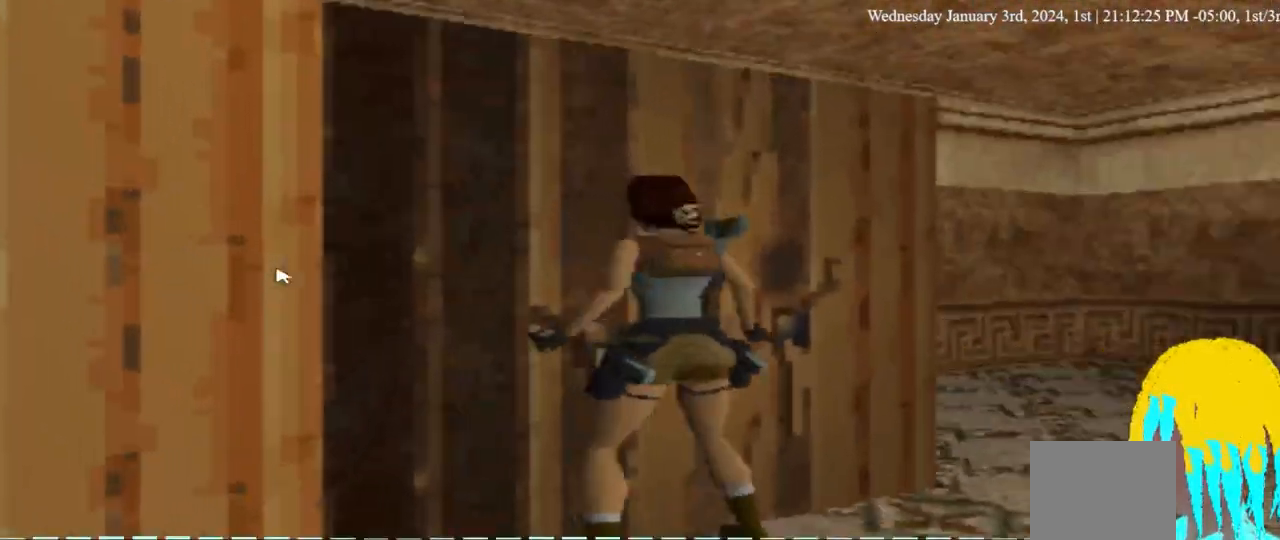
{"buttons": ["CROSS", "DPAD_DOWN"], "left_stick": "center", "right_stick": "center", "events": [[33, "DPAD_DOWN", "down"]]}
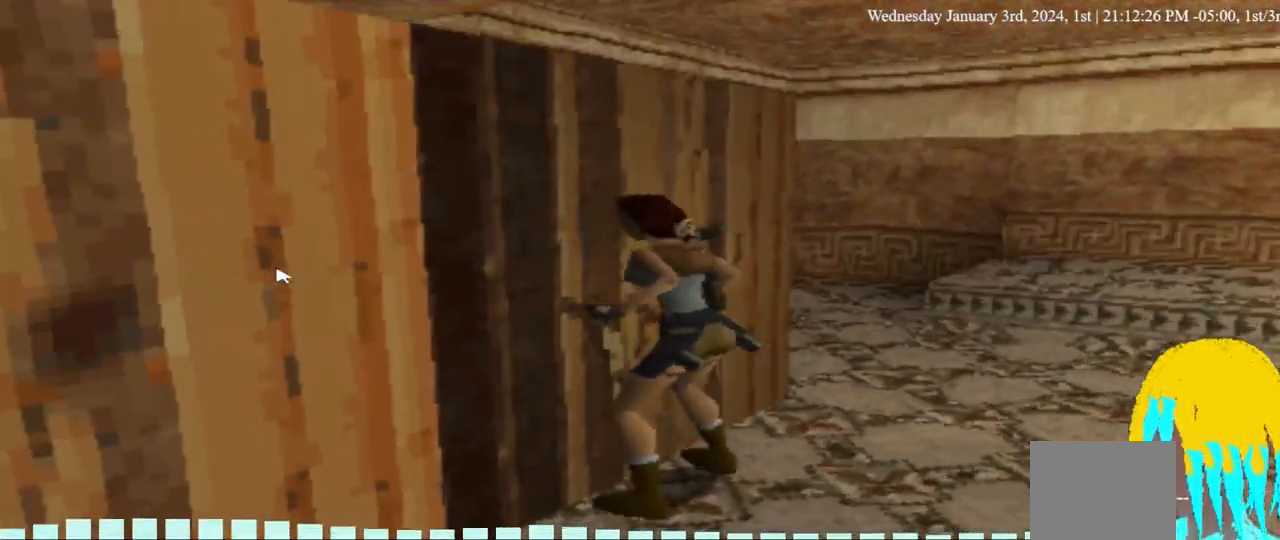
{"buttons": ["CROSS", "DPAD_DOWN"], "left_stick": "center", "right_stick": "center", "events": []}
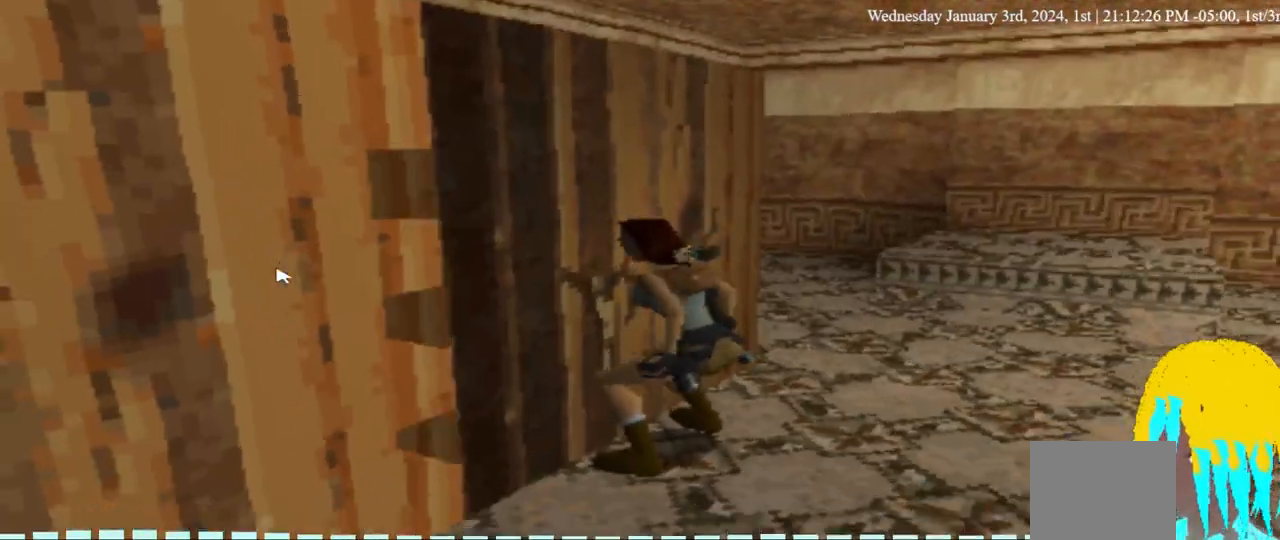
{"buttons": ["CROSS", "DPAD_DOWN"], "left_stick": "center", "right_stick": "center", "events": []}